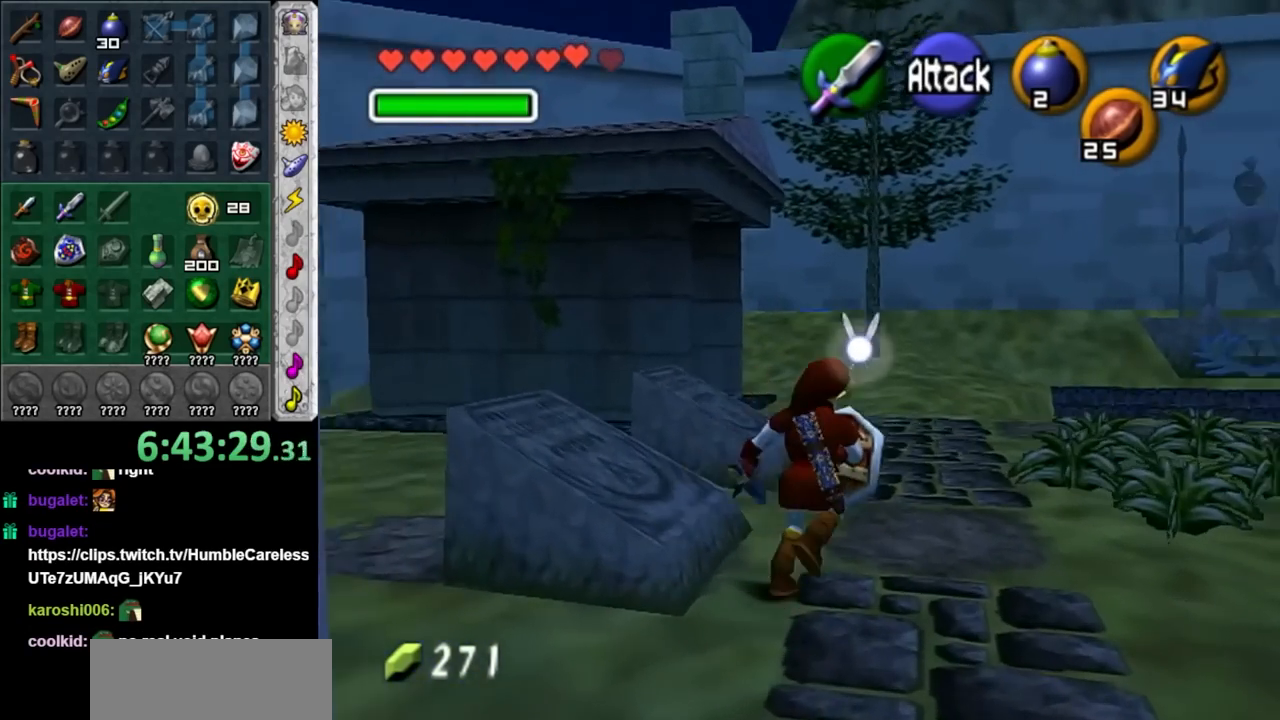
Gameplay with a controller (Nintendo layout); each line is a JSON object with the inputs held at the frame after it. "events" lists button and stick changes between this image and that frame as [ms after this image, input, new state], when the widget could be followed in between. Not read: L3 R3.
{"buttons": [], "left_stick": "up", "right_stick": "center", "events": [[333, "left_stick", "up"]]}
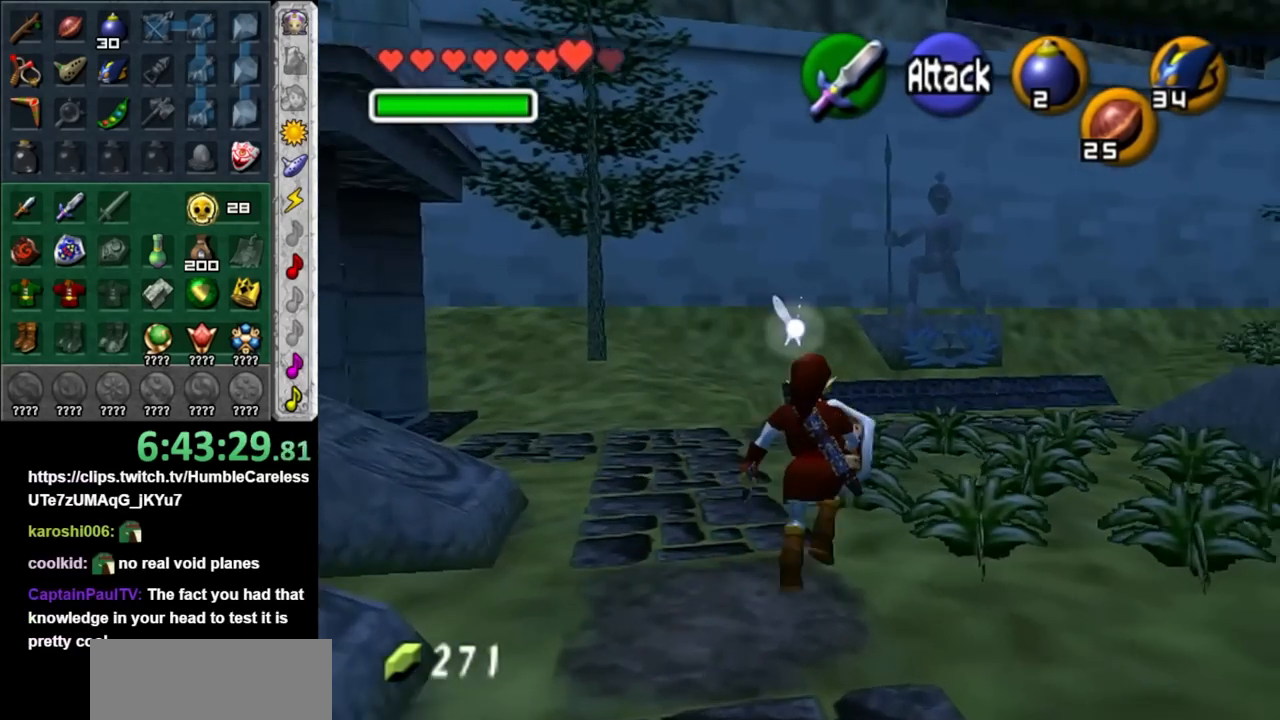
{"buttons": [], "left_stick": "down-left", "right_stick": "center", "events": [[133, "left_stick", "down-left"]]}
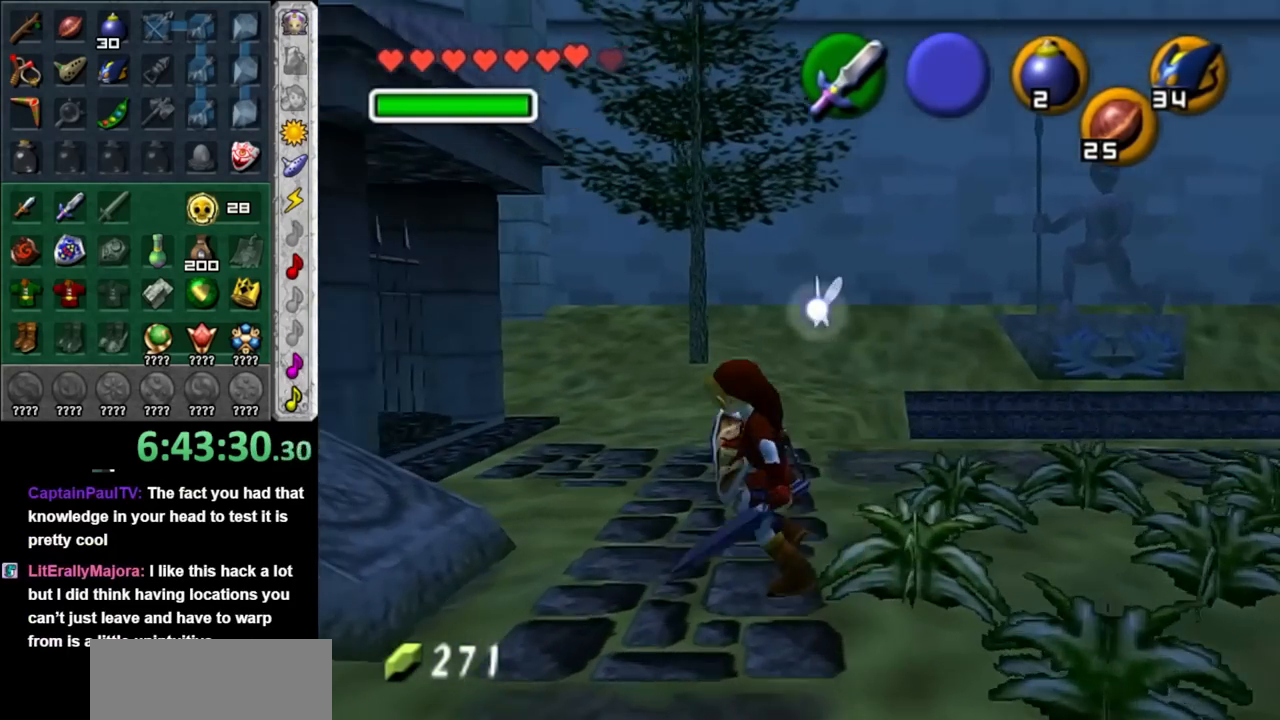
{"buttons": ["A"], "left_stick": "center", "right_stick": "center", "events": [[383, "left_stick", "up"], [483, "A", "down"], [483, "left_stick", "center"]]}
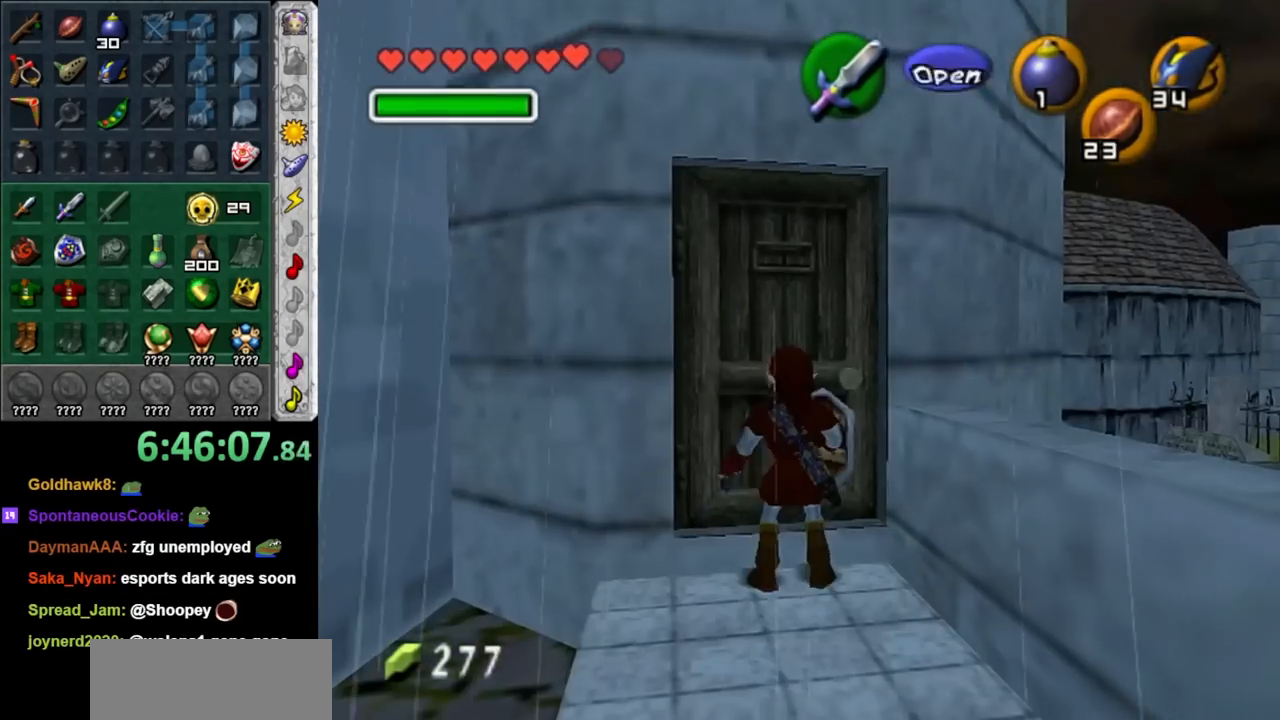
{"buttons": [], "left_stick": "center", "right_stick": "center", "events": [[100, "A", "up"], [233, "A", "down"], [350, "A", "up"]]}
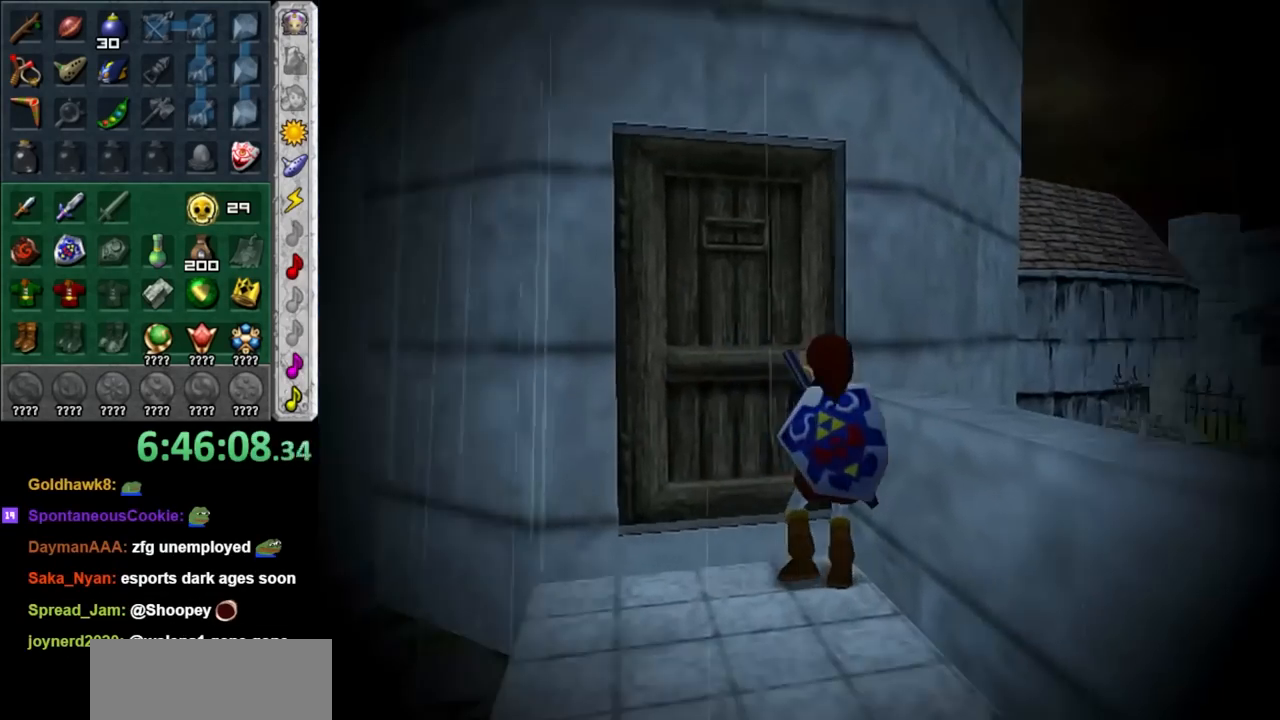
{"buttons": [], "left_stick": "center", "right_stick": "center", "events": []}
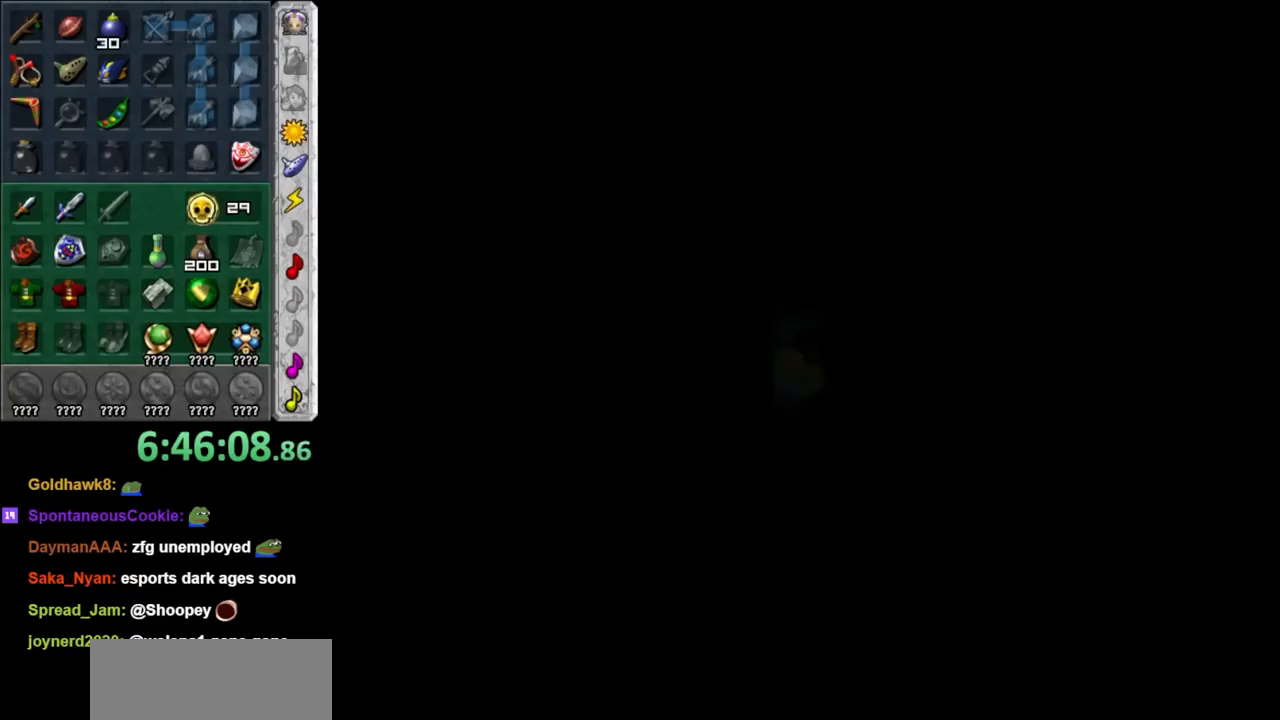
{"buttons": [], "left_stick": "center", "right_stick": "center", "events": []}
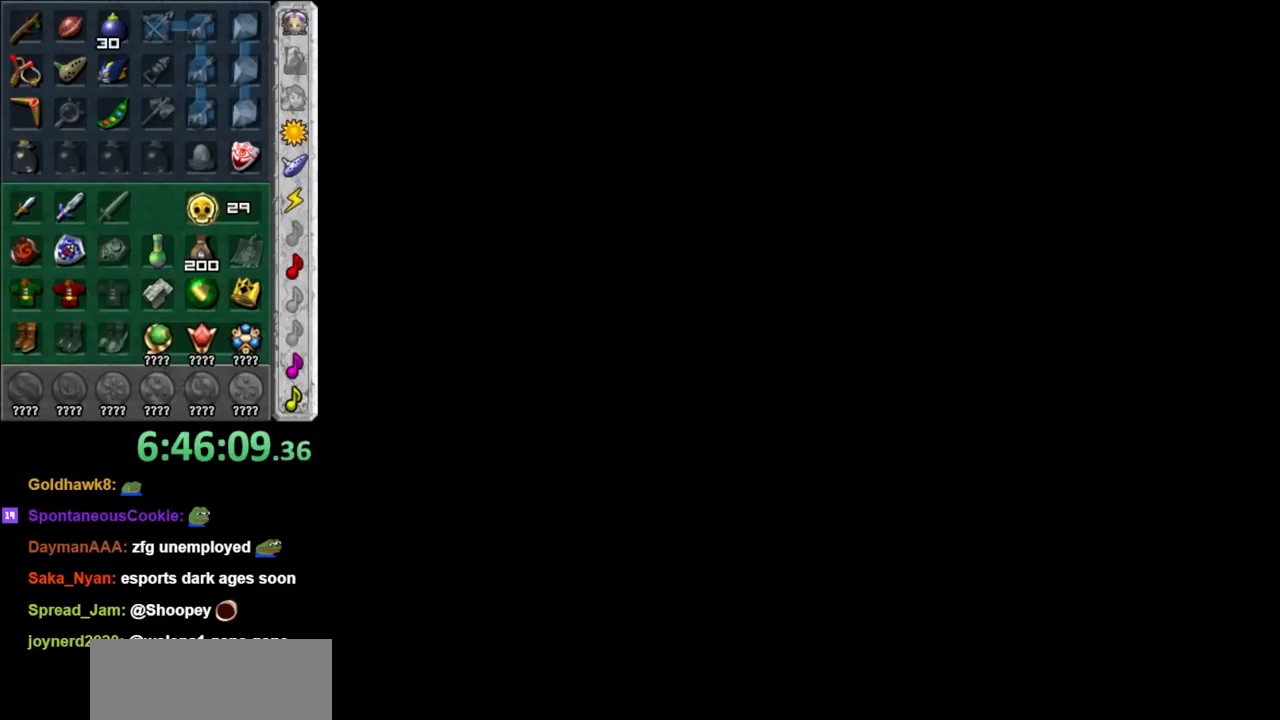
{"buttons": [], "left_stick": "center", "right_stick": "center", "events": []}
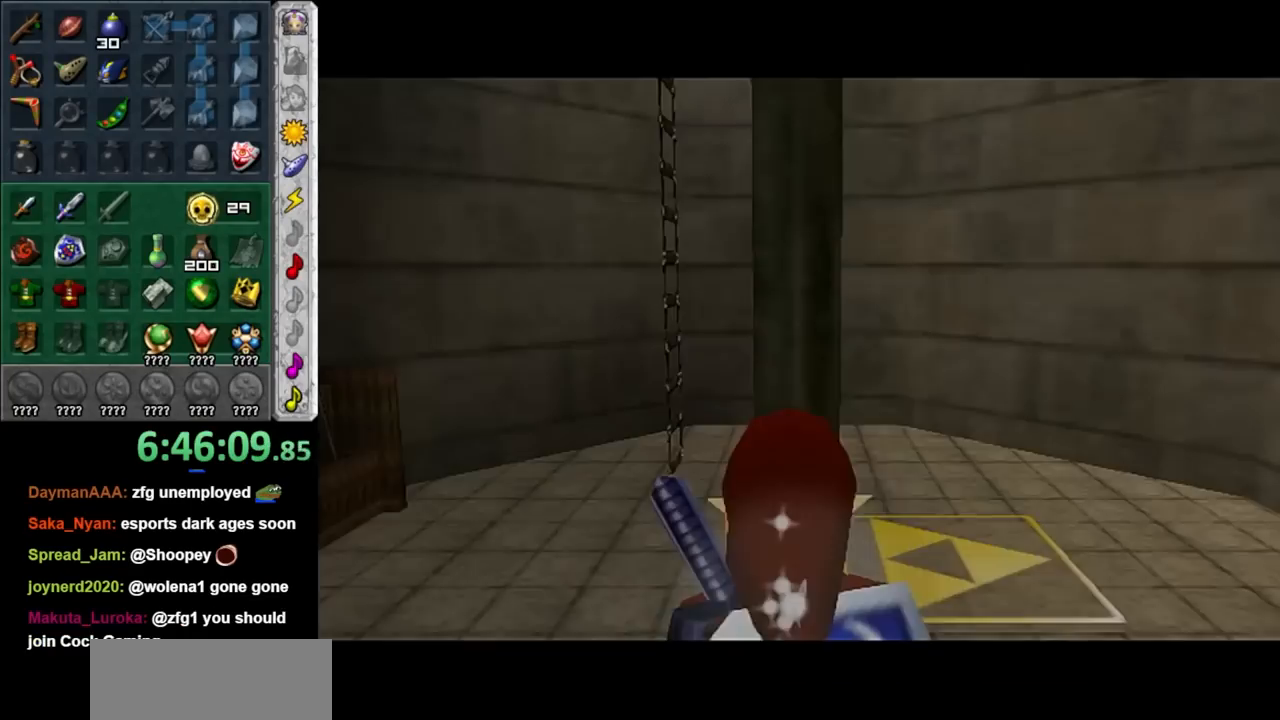
{"buttons": [], "left_stick": "up", "right_stick": "center", "events": [[333, "left_stick", "up"]]}
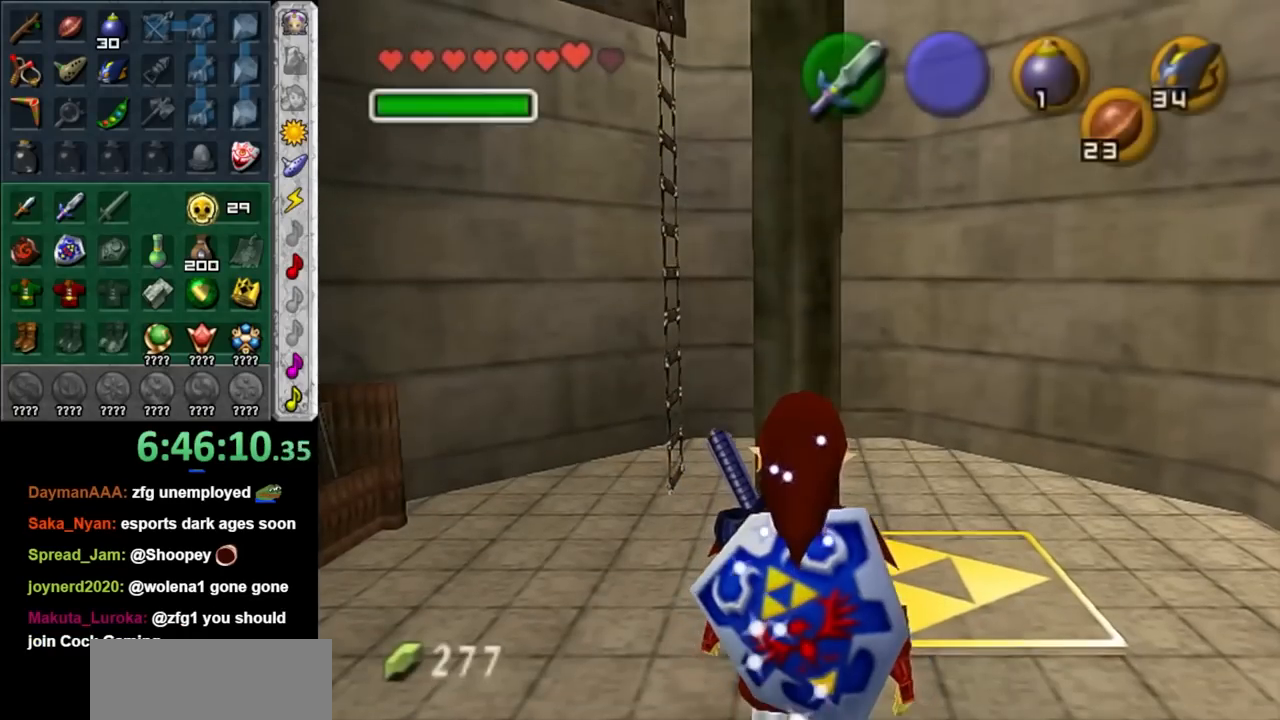
{"buttons": ["DPAD_DOWN"], "left_stick": "center", "right_stick": "center", "events": [[100, "left_stick", "up-right"], [350, "left_stick", "center"], [417, "DPAD_DOWN", "down"]]}
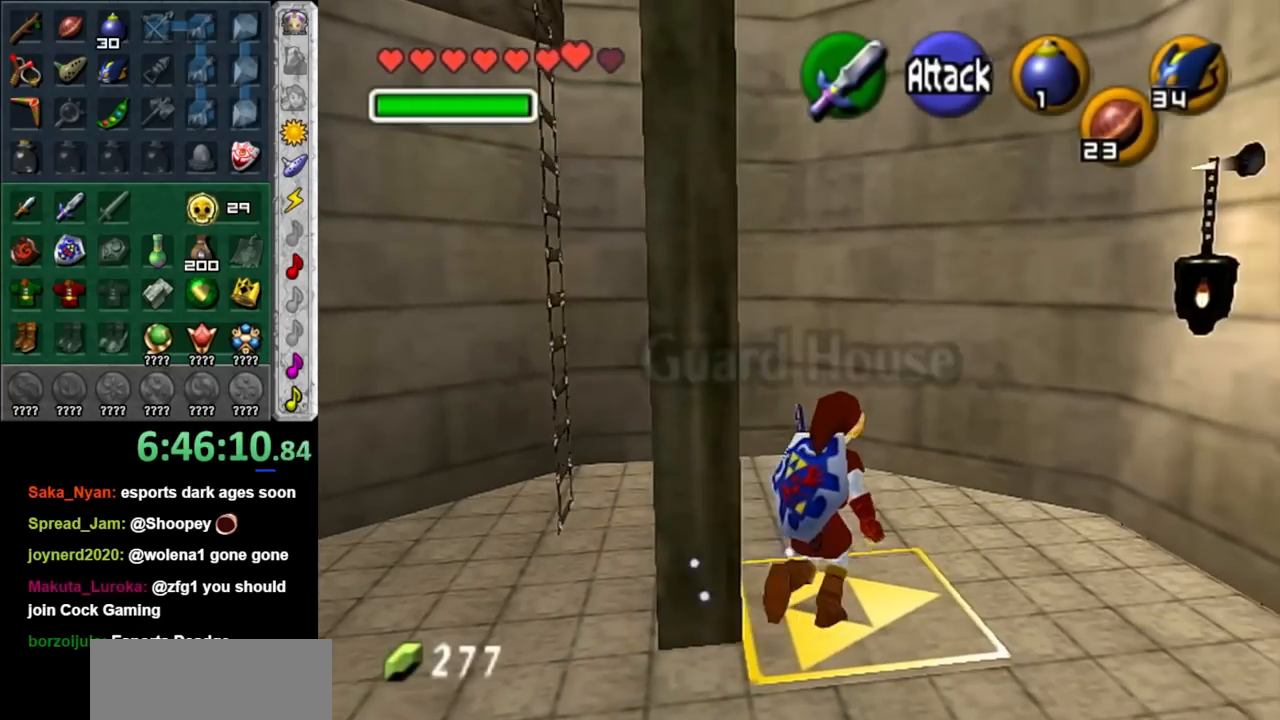
{"buttons": [], "left_stick": "center", "right_stick": "center", "events": [[67, "DPAD_DOWN", "up"]]}
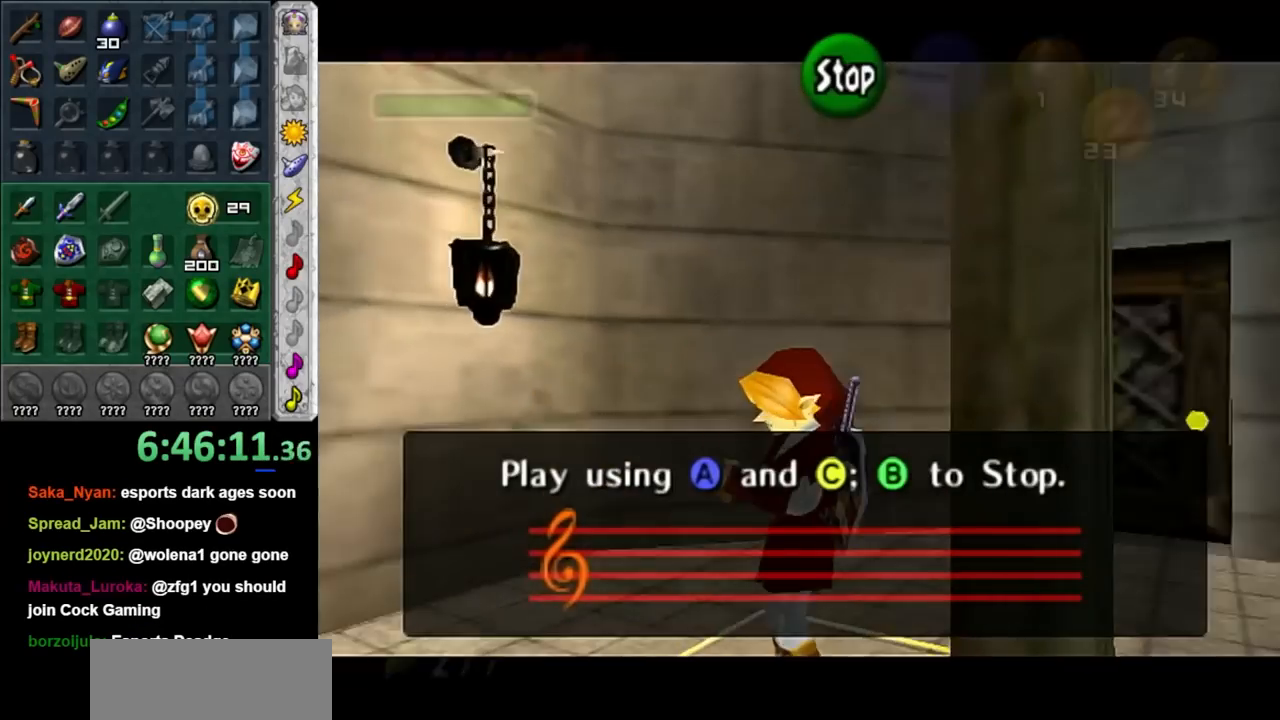
{"buttons": [], "left_stick": "center", "right_stick": "up", "events": [[267, "Y", "down"], [350, "Y", "up"], [383, "right_stick", "up"]]}
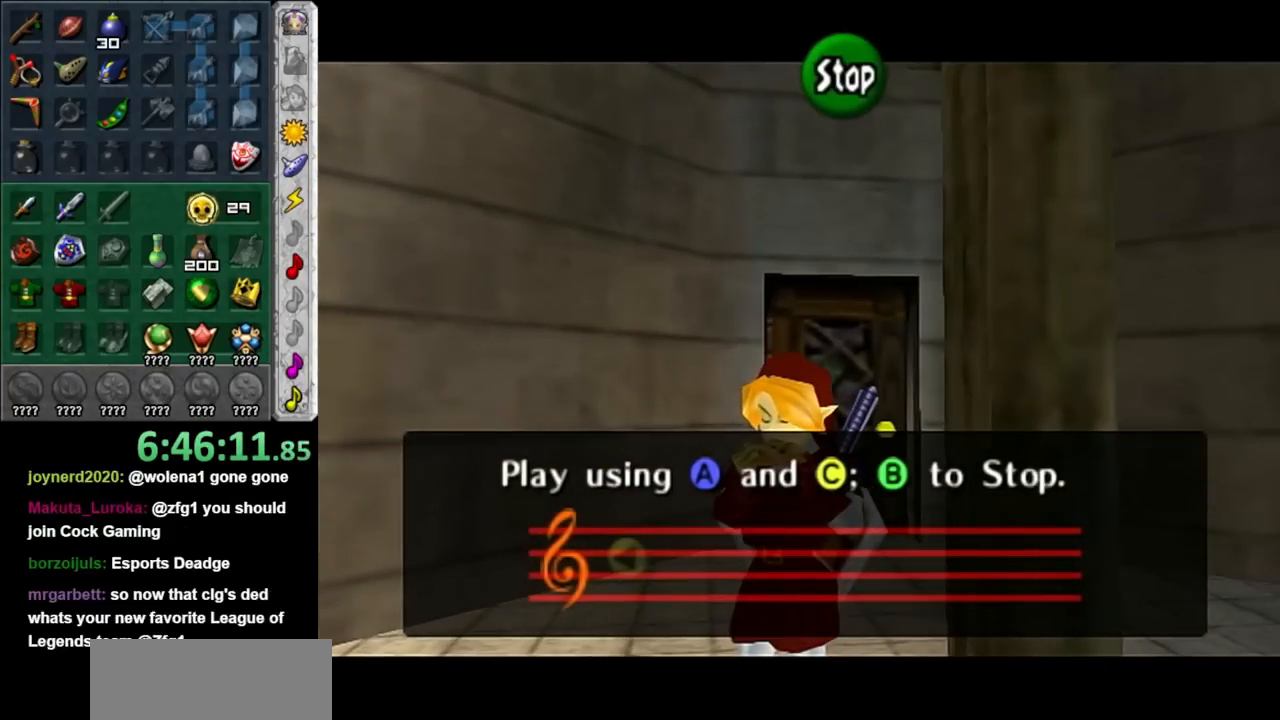
{"buttons": [], "left_stick": "center", "right_stick": "center", "events": [[17, "X", "down"], [33, "right_stick", "center"], [100, "X", "up"], [100, "Y", "down"], [233, "Y", "up"], [233, "right_stick", "up"], [350, "X", "down"], [417, "right_stick", "center"], [483, "X", "up"]]}
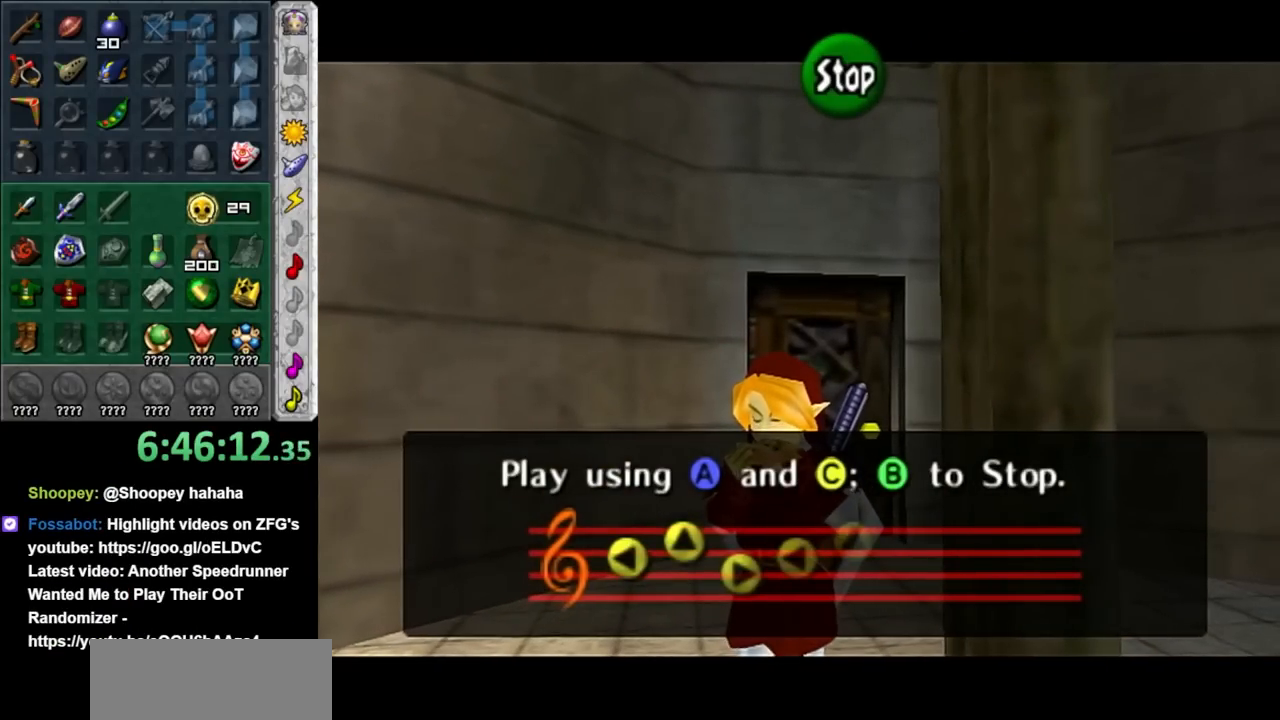
{"buttons": [], "left_stick": "center", "right_stick": "center", "events": []}
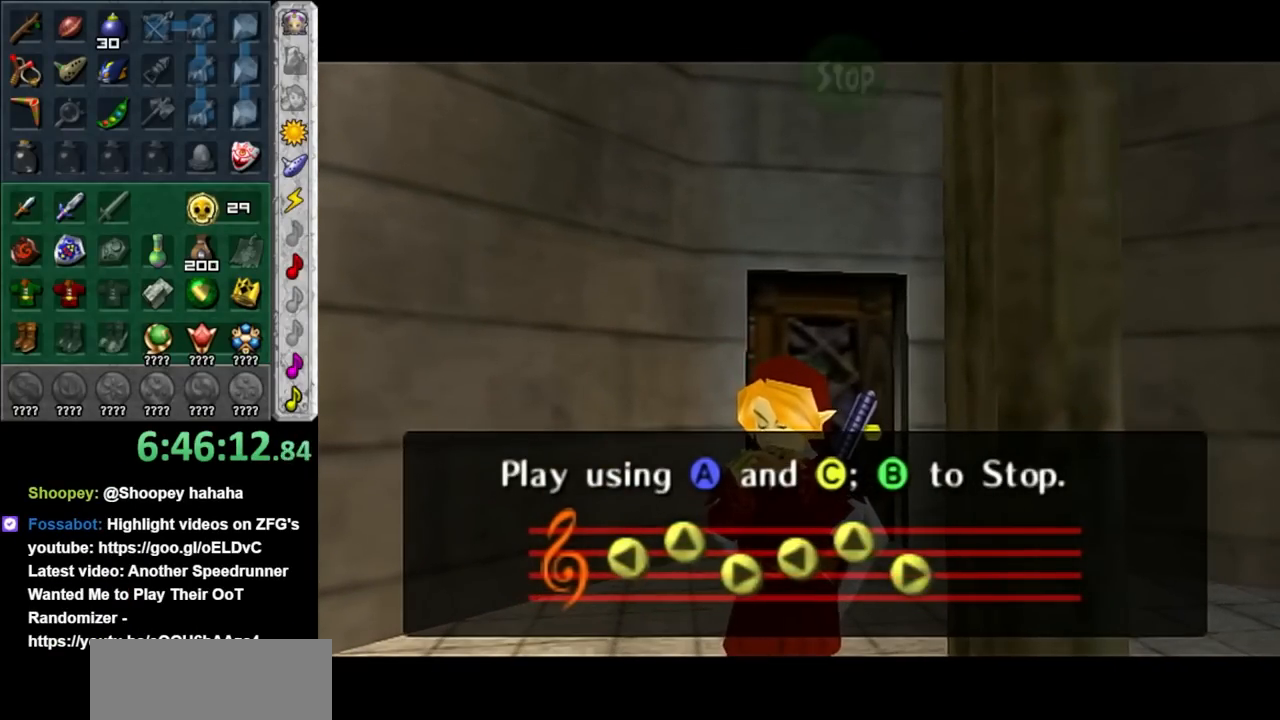
{"buttons": [], "left_stick": "center", "right_stick": "center", "events": []}
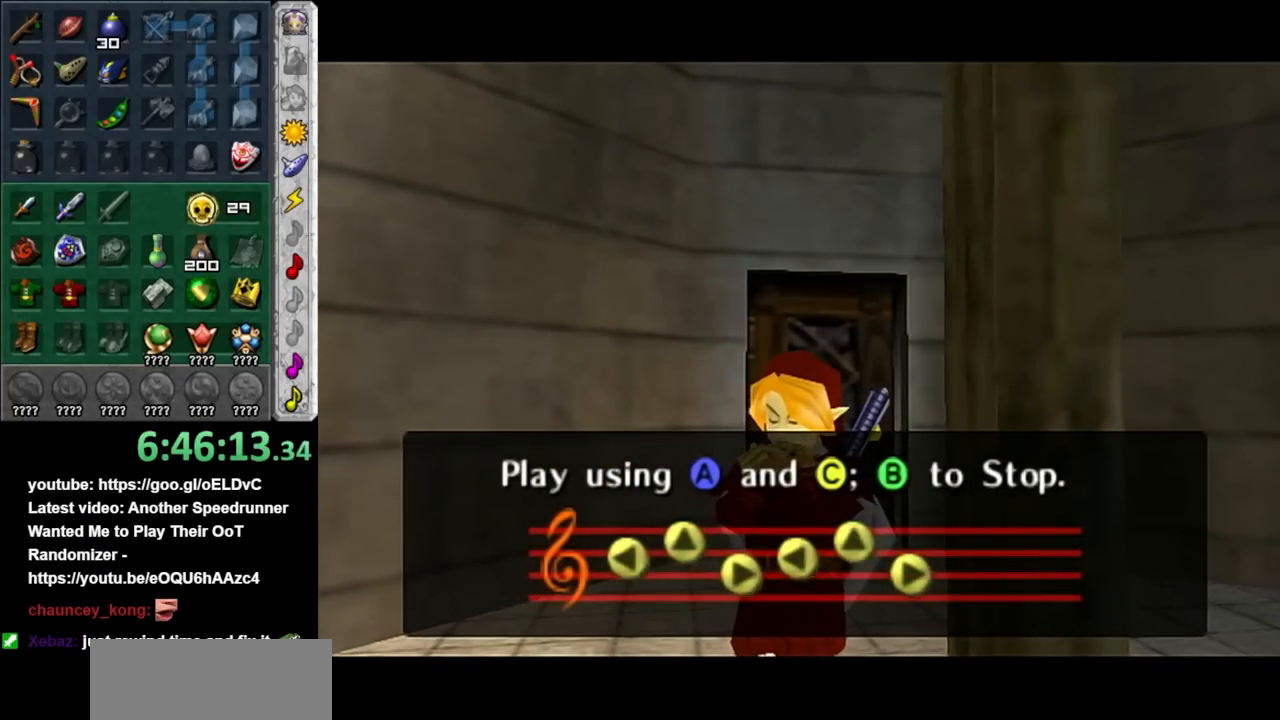
{"buttons": [], "left_stick": "center", "right_stick": "center", "events": []}
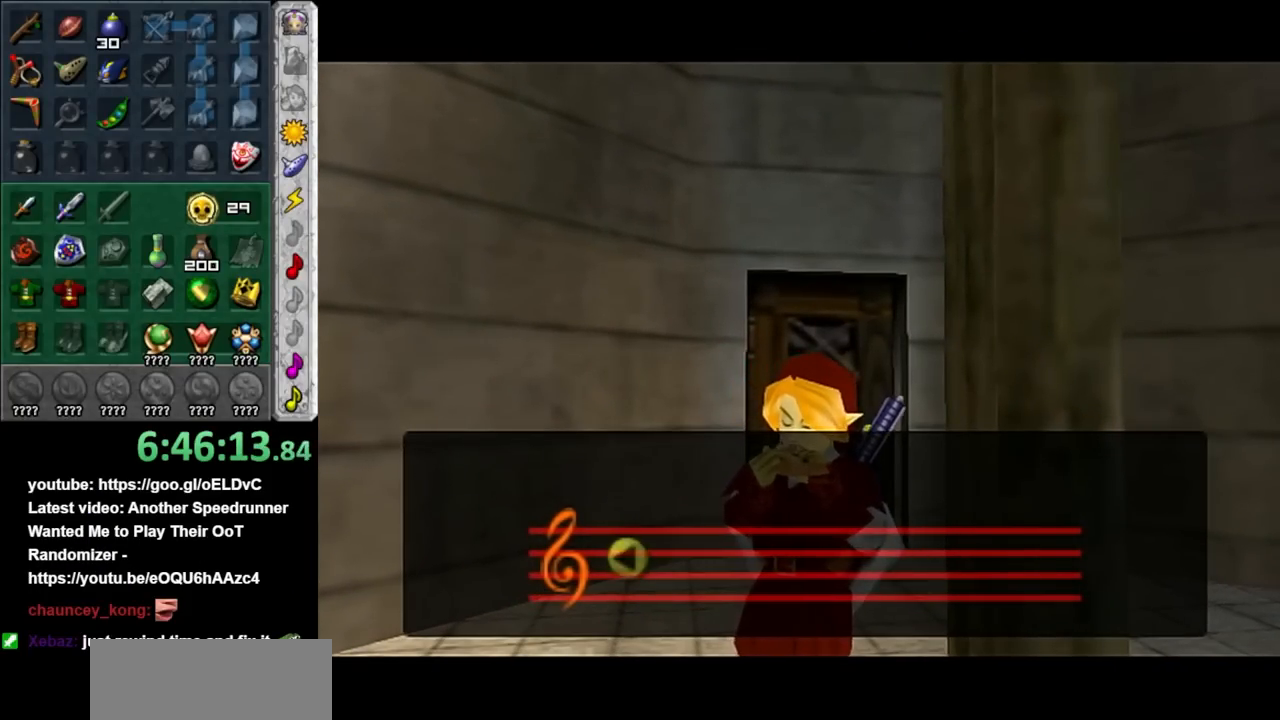
{"buttons": [], "left_stick": "center", "right_stick": "center", "events": []}
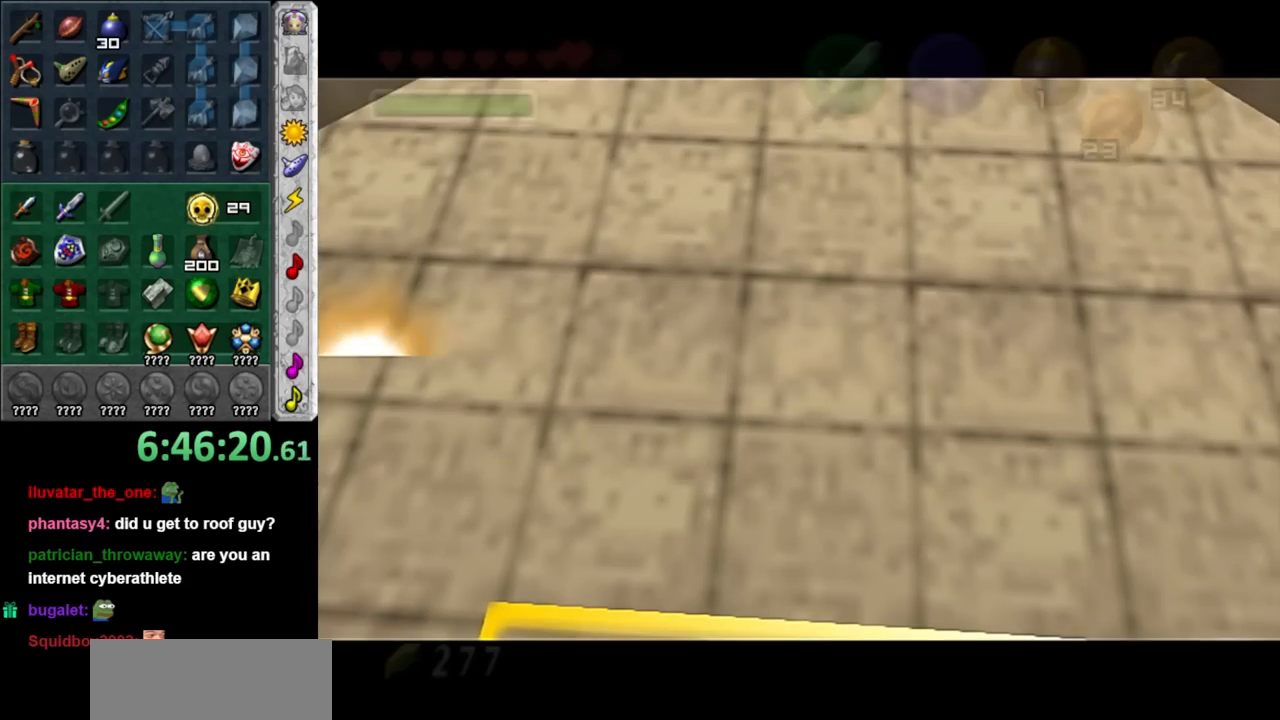
{"buttons": [], "left_stick": "center", "right_stick": "center", "events": []}
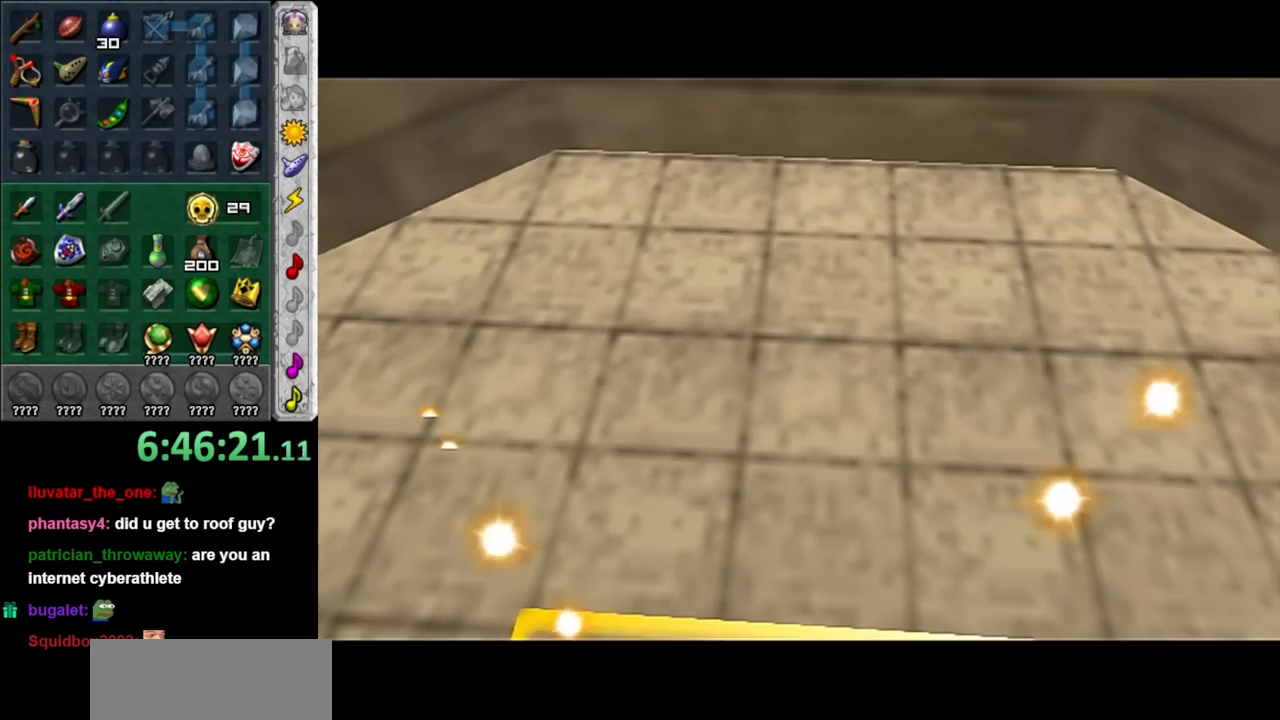
{"buttons": [], "left_stick": "center", "right_stick": "center", "events": []}
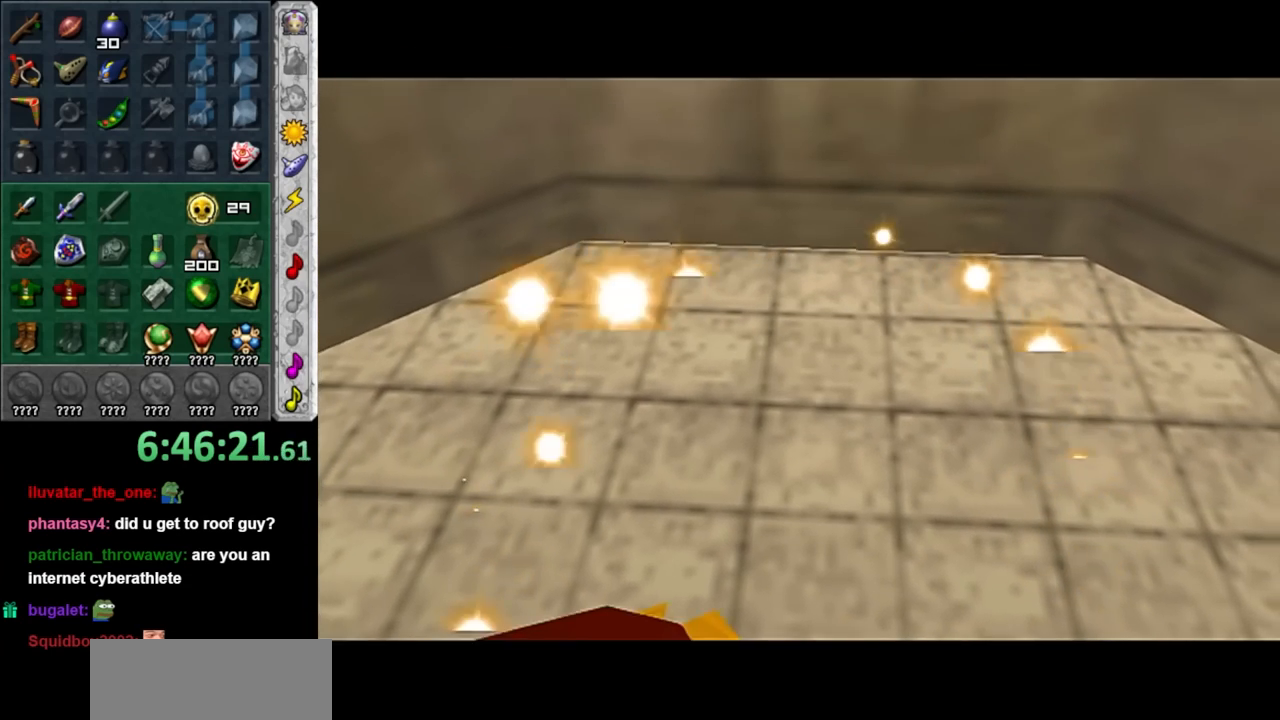
{"buttons": [], "left_stick": "up", "right_stick": "center", "events": [[400, "left_stick", "up"]]}
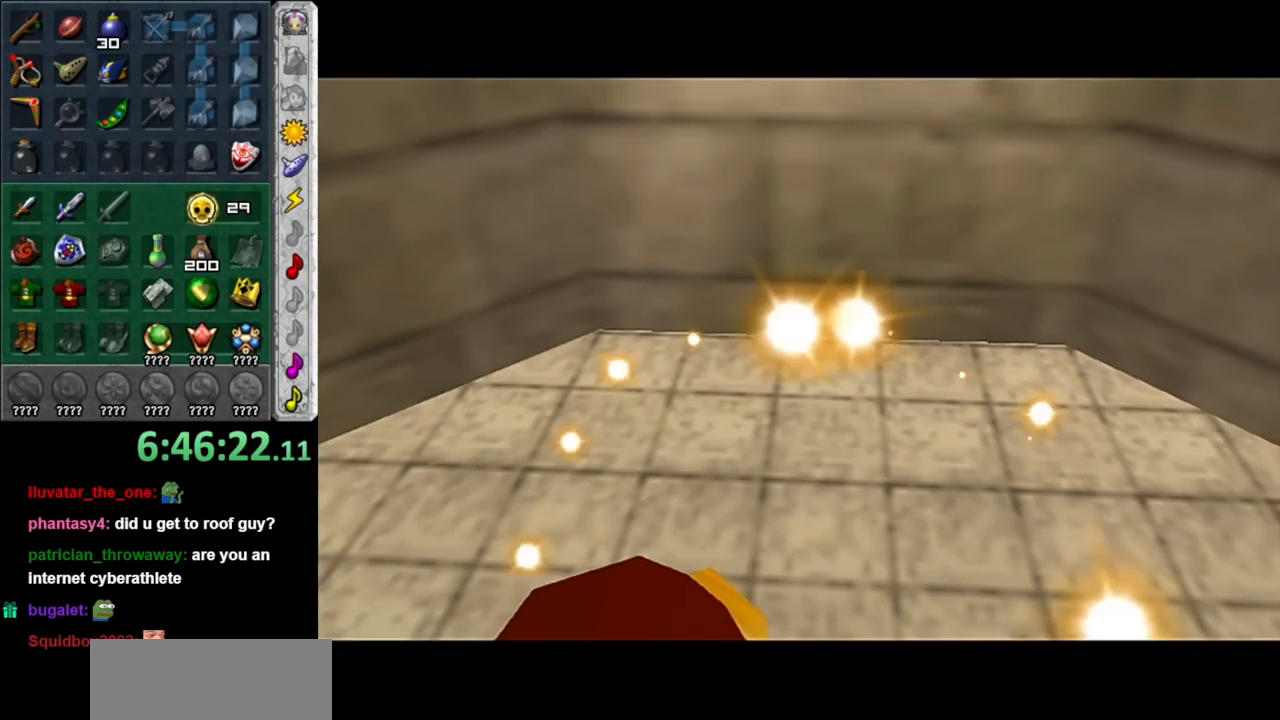
{"buttons": [], "left_stick": "up", "right_stick": "center", "events": []}
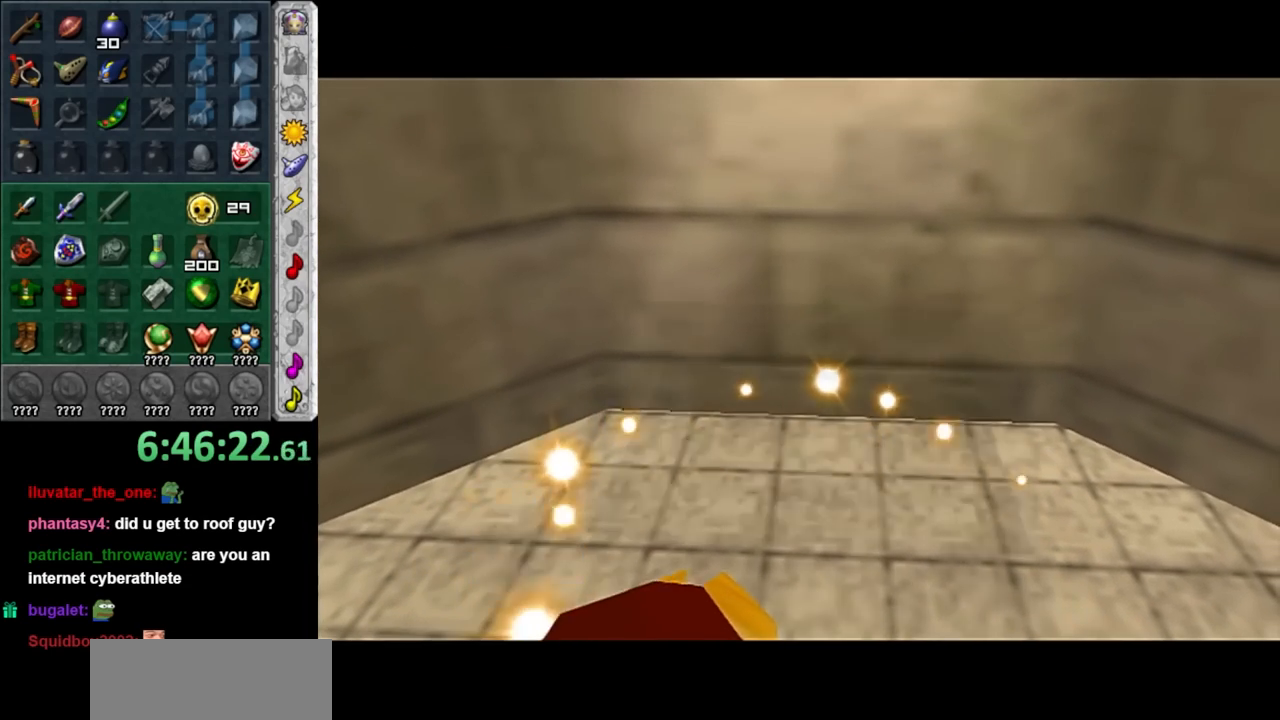
{"buttons": [], "left_stick": "up", "right_stick": "center", "events": []}
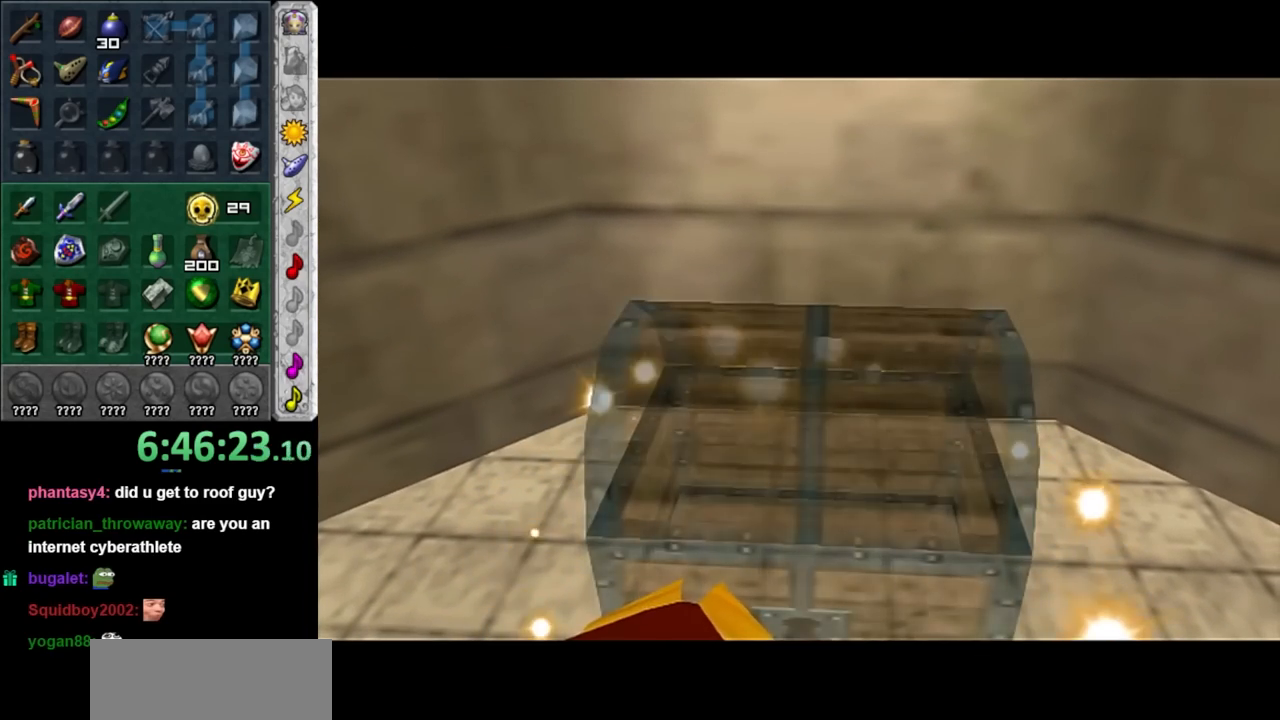
{"buttons": [], "left_stick": "center", "right_stick": "center", "events": [[183, "left_stick", "center"]]}